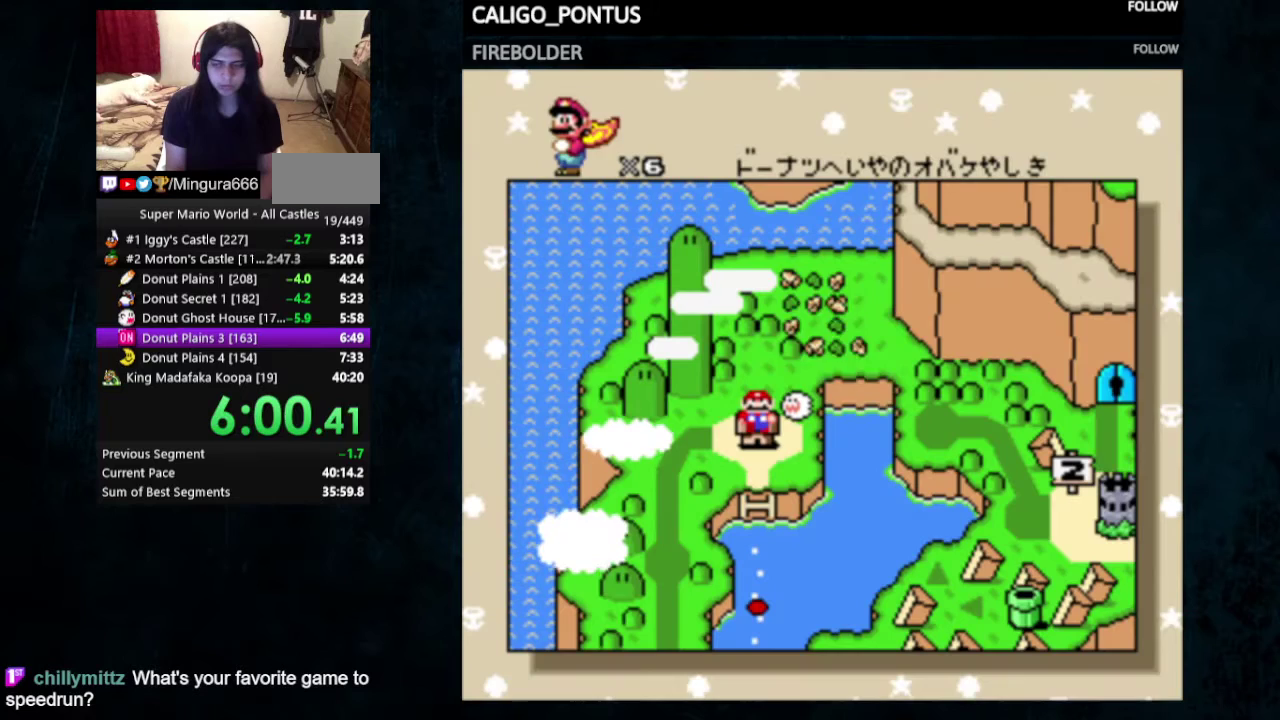
Gameplay with a controller (Nintendo layout); each line is a JSON object with the inputs held at the frame after it (dt_ms = milliseconds from this image to that frame). "events" lists button and stick changes between this image and that frame as [ms after this image, input, new state], when the widget could be followed in between. Not read: L3 R3.
{"dt_ms": 600, "buttons": ["B"], "events": [[567, "B", "down"]]}
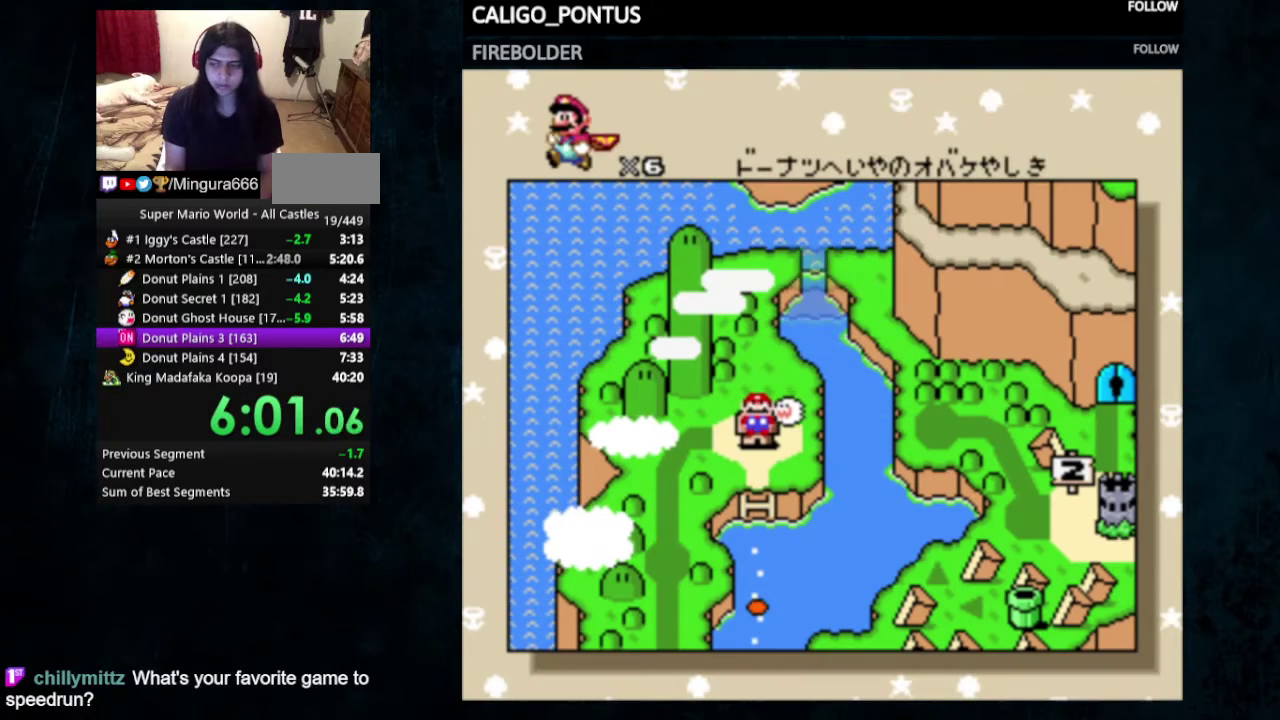
{"dt_ms": 100, "buttons": [], "events": [[33, "B", "up"]]}
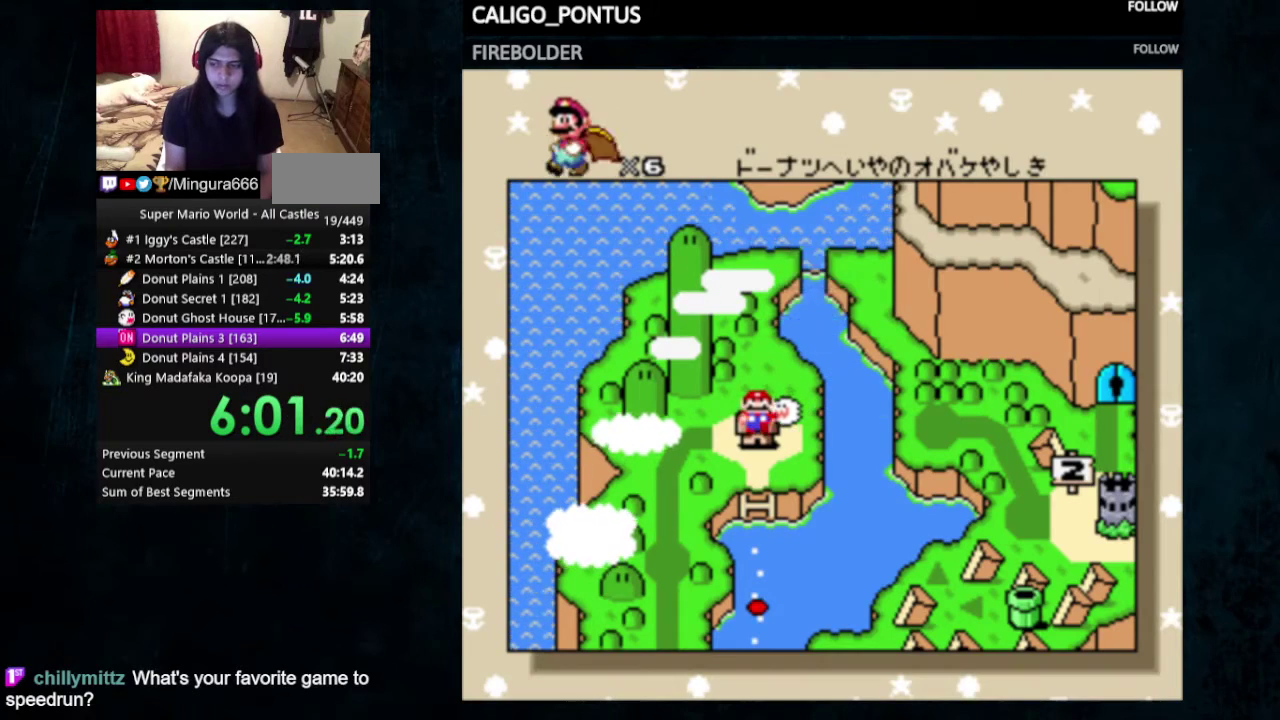
{"dt_ms": 300, "buttons": ["A"], "events": [[100, "B", "down"], [233, "A", "down"], [233, "B", "up"]]}
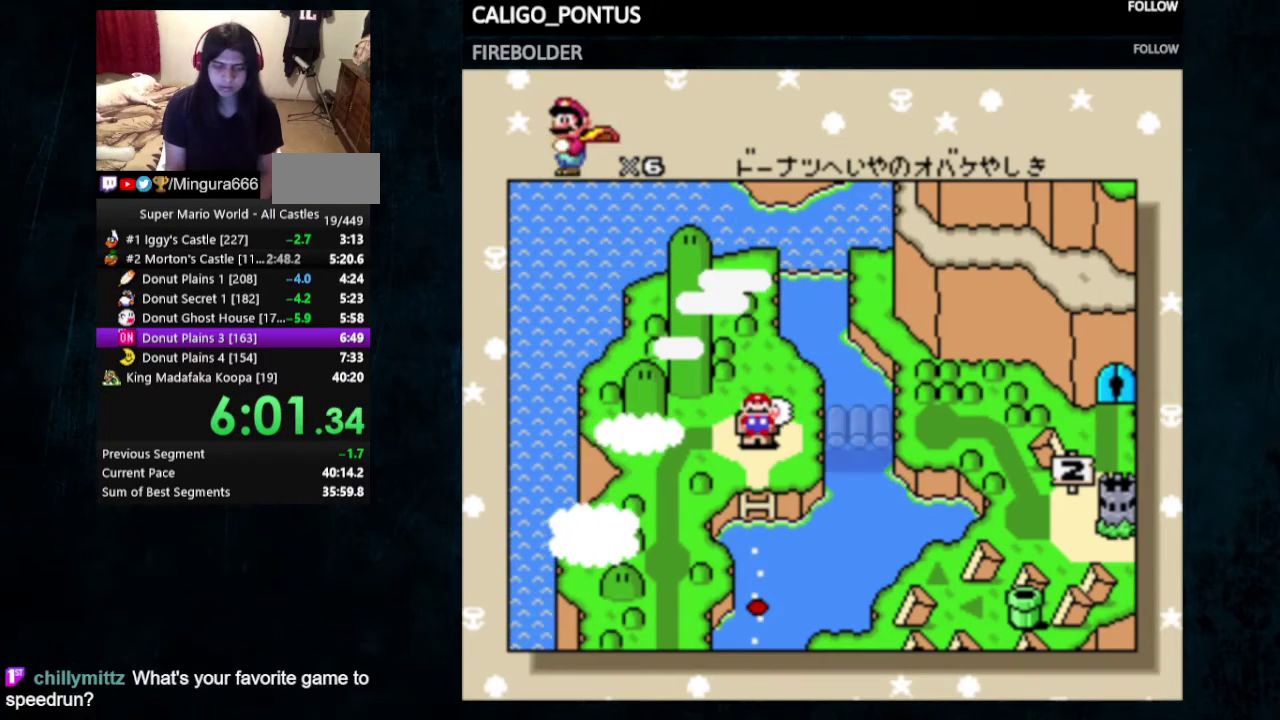
{"dt_ms": 200, "buttons": ["A"], "events": [[67, "A", "up"], [67, "B", "down"], [133, "A", "down"], [133, "B", "up"]]}
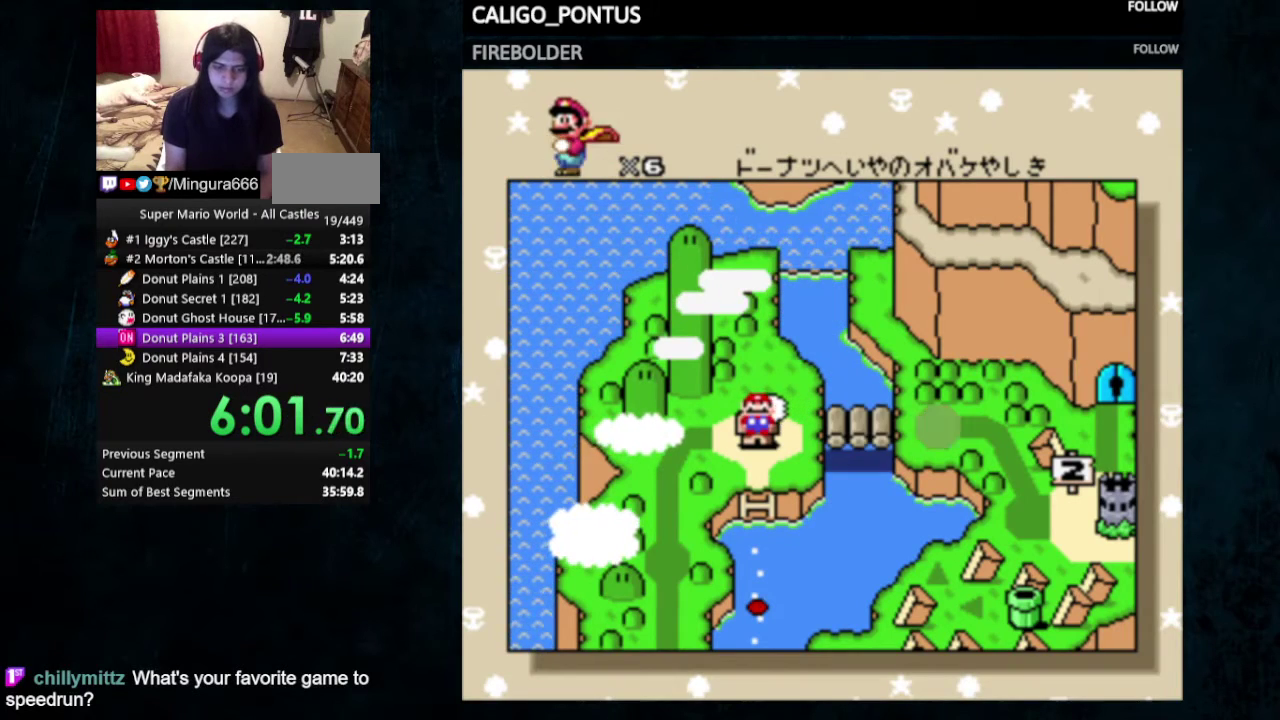
{"dt_ms": 300, "buttons": ["A"], "events": [[33, "A", "up"], [33, "B", "down"], [100, "A", "down"], [100, "B", "up"], [200, "A", "up"], [200, "B", "down"], [267, "A", "down"], [267, "B", "up"]]}
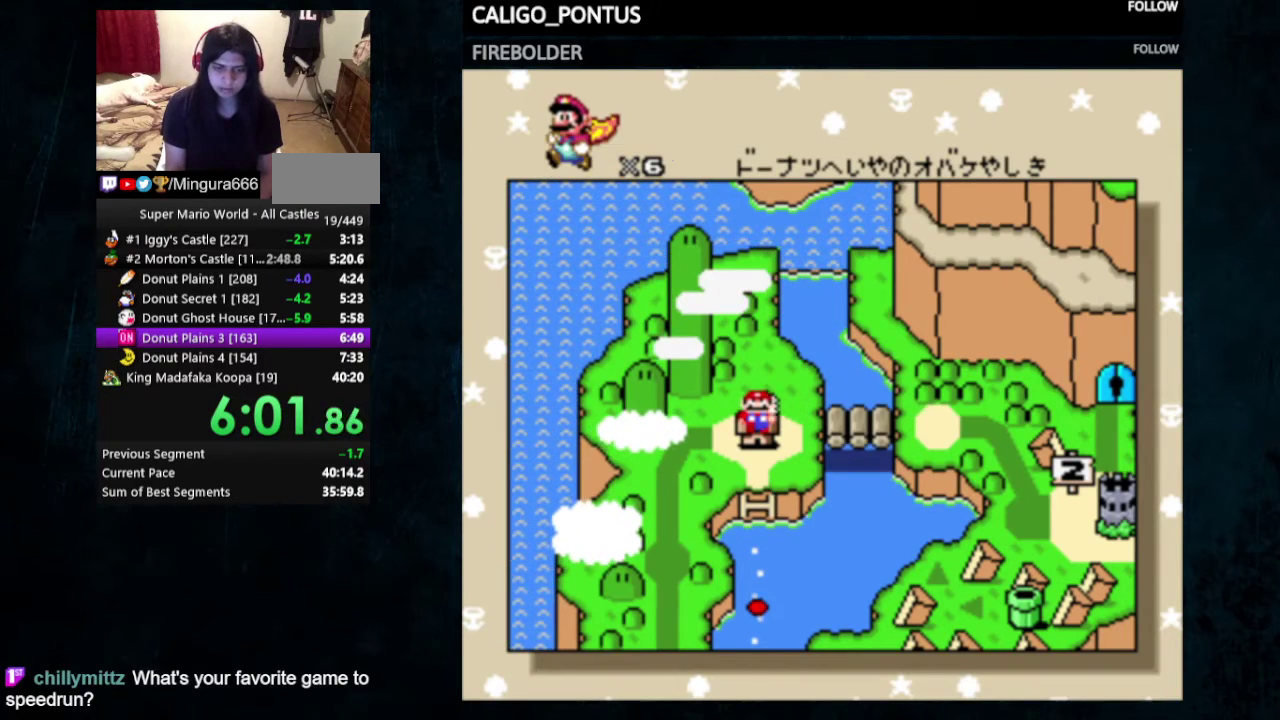
{"dt_ms": 200, "buttons": ["B"], "events": [[33, "A", "up"], [100, "A", "down"], [167, "A", "up"], [200, "B", "down"]]}
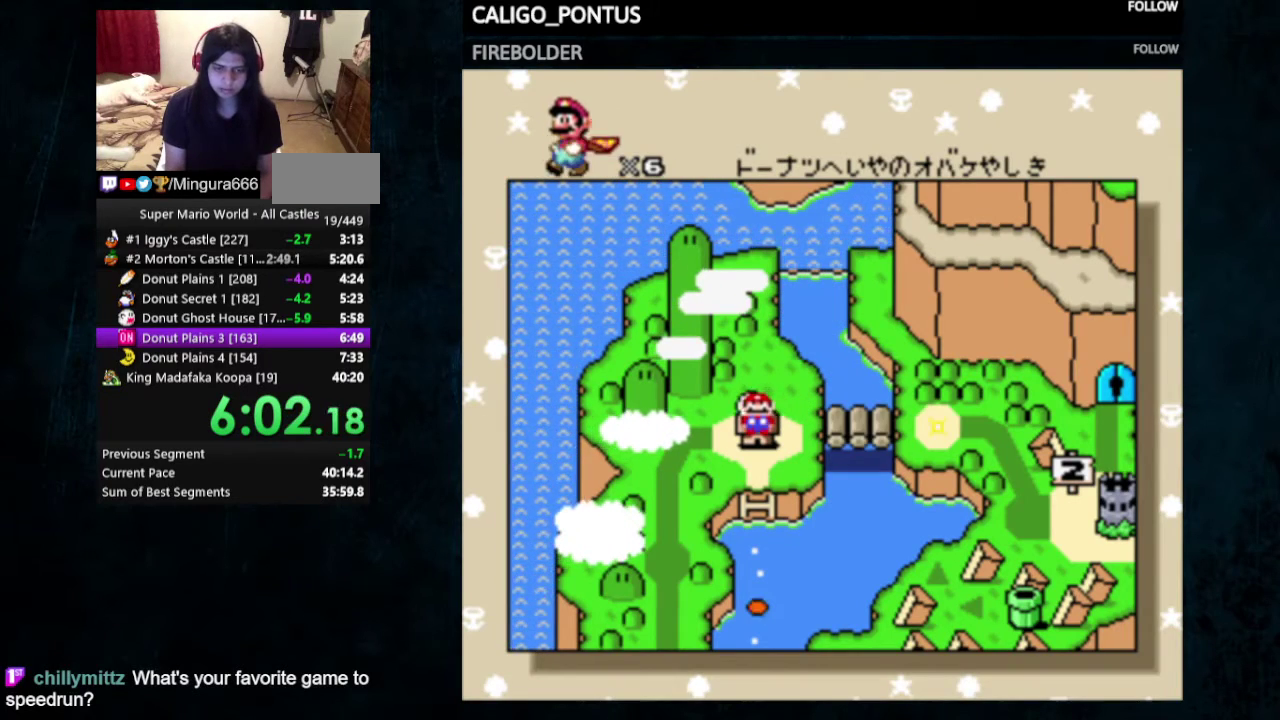
{"dt_ms": 200, "buttons": ["B"], "events": [[67, "B", "up"], [100, "A", "down"], [167, "A", "up"], [200, "B", "down"]]}
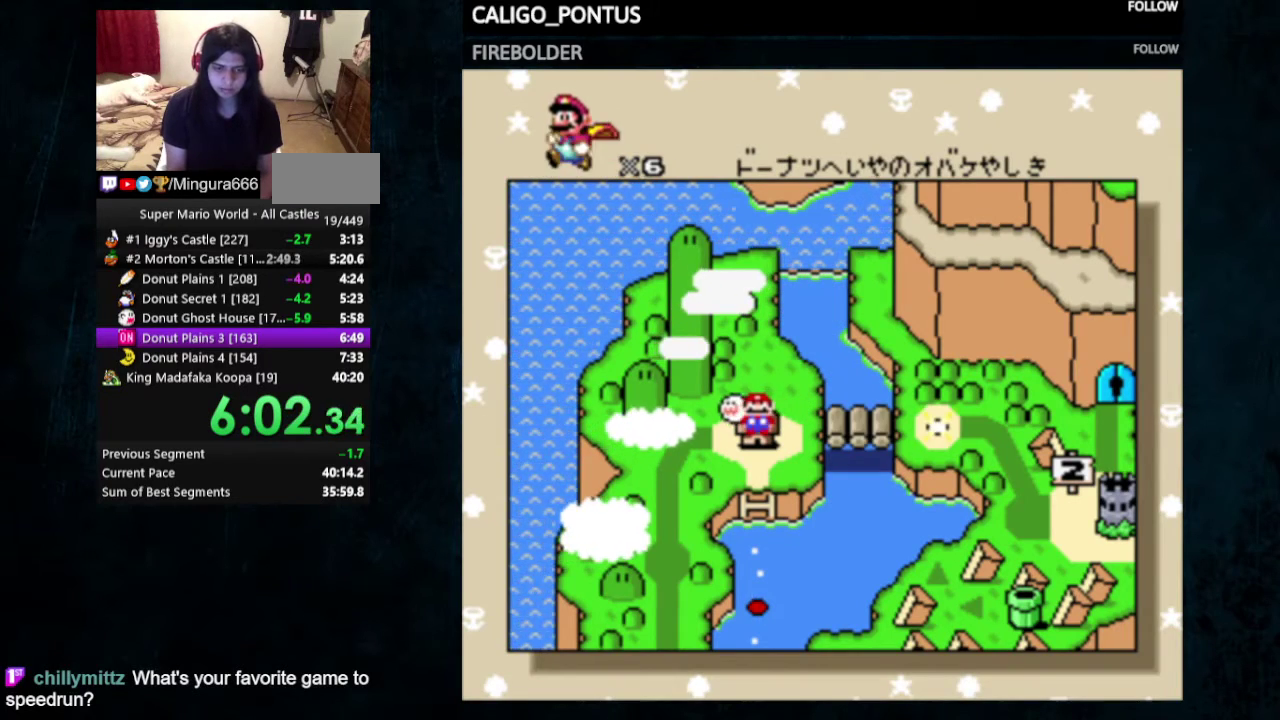
{"dt_ms": 500, "buttons": ["B"], "events": [[67, "A", "down"], [67, "B", "up"], [300, "A", "up"], [333, "B", "down"], [400, "A", "down"], [400, "B", "up"], [467, "A", "up"], [500, "B", "down"]]}
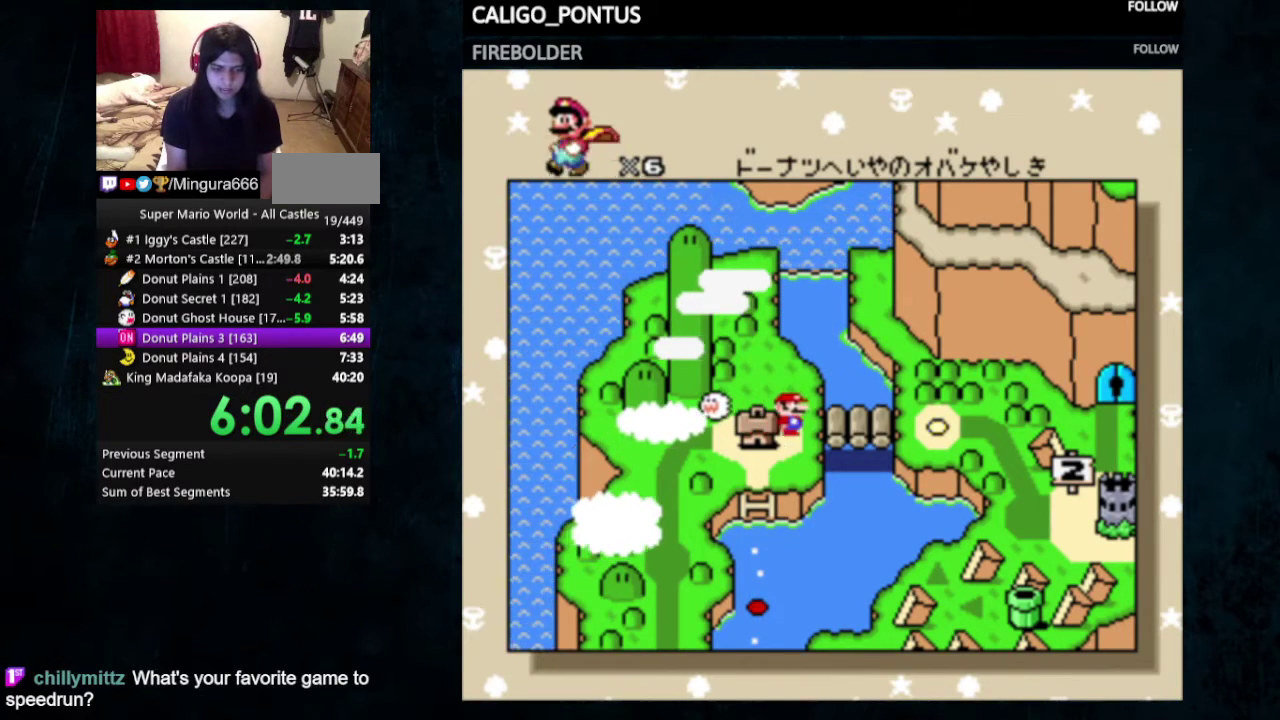
{"dt_ms": 300, "buttons": ["B"], "events": [[33, "A", "down"], [67, "B", "up"], [133, "A", "up"], [167, "B", "down"], [200, "A", "down"], [200, "B", "up"], [267, "A", "up"], [300, "B", "down"]]}
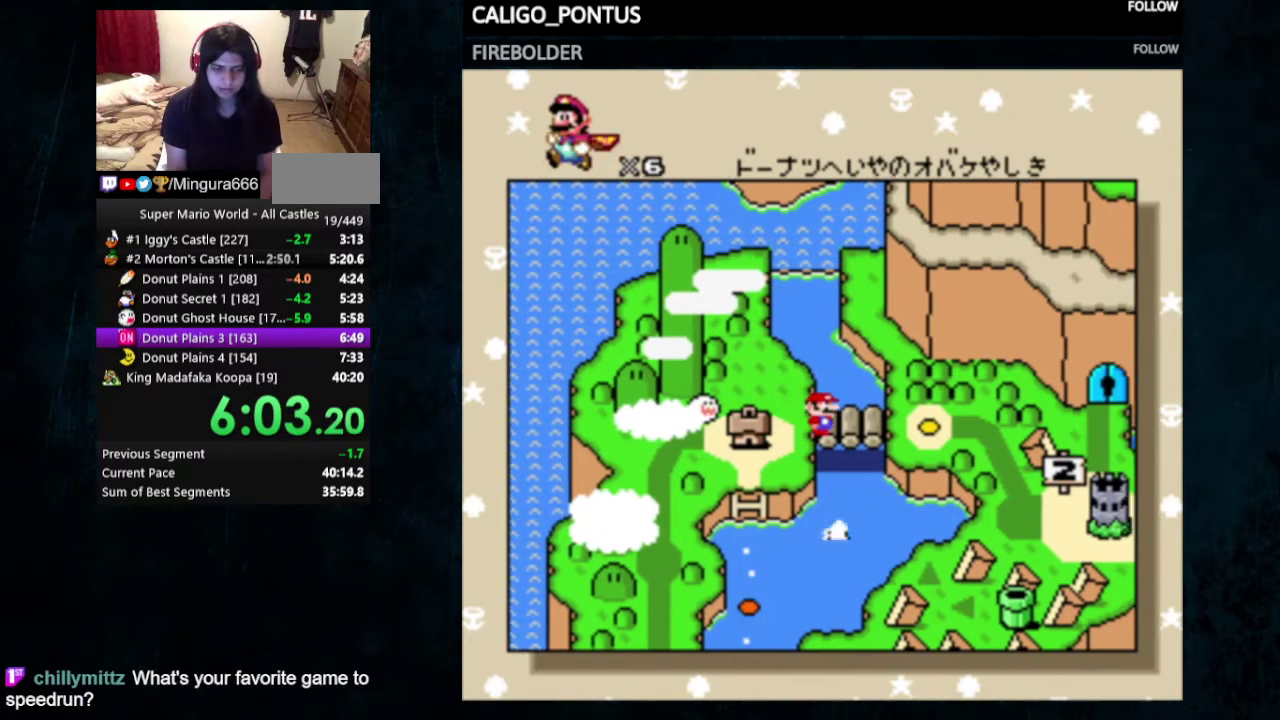
{"dt_ms": 100, "buttons": [], "events": [[33, "A", "down"], [33, "B", "up"], [100, "A", "up"]]}
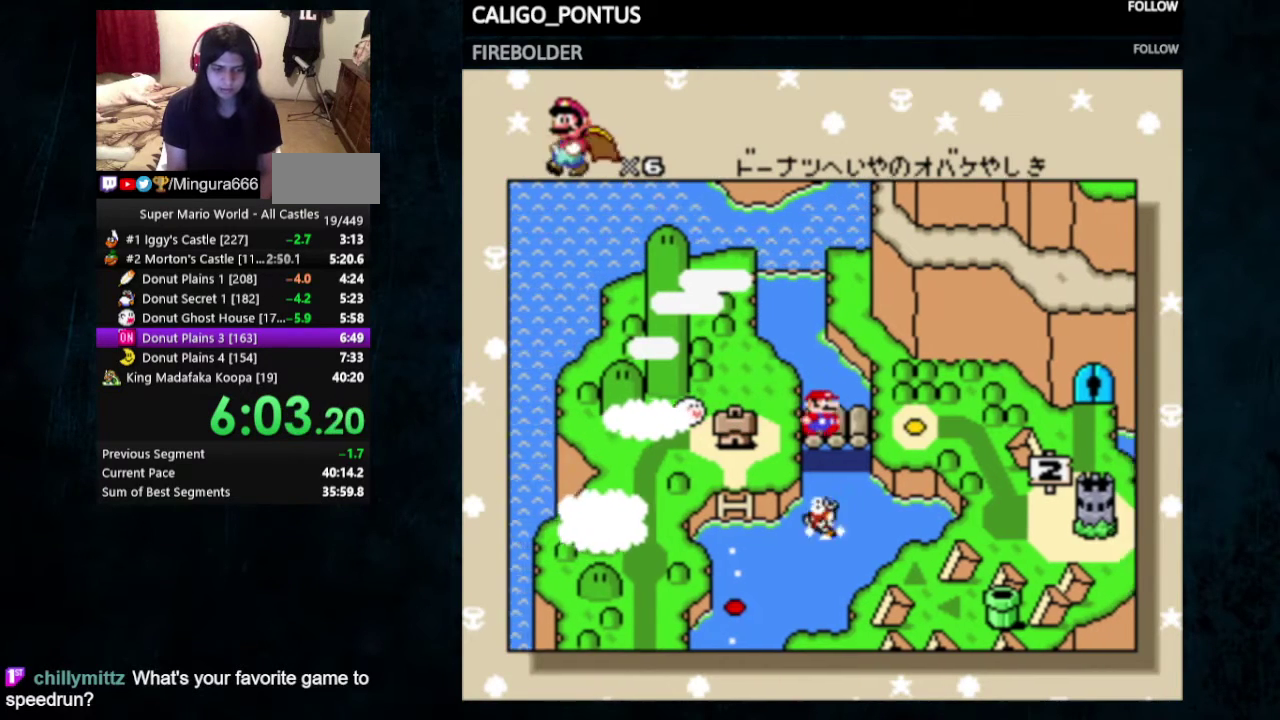
{"dt_ms": 600, "buttons": ["A"], "events": [[33, "B", "down"], [67, "A", "down"], [100, "B", "up"], [133, "A", "up"], [200, "A", "down"], [267, "A", "up"], [300, "A", "down"], [333, "B", "down"], [367, "A", "up"], [400, "B", "up"], [467, "A", "down"], [500, "B", "down"], [533, "A", "up"], [567, "B", "up"], [600, "A", "down"]]}
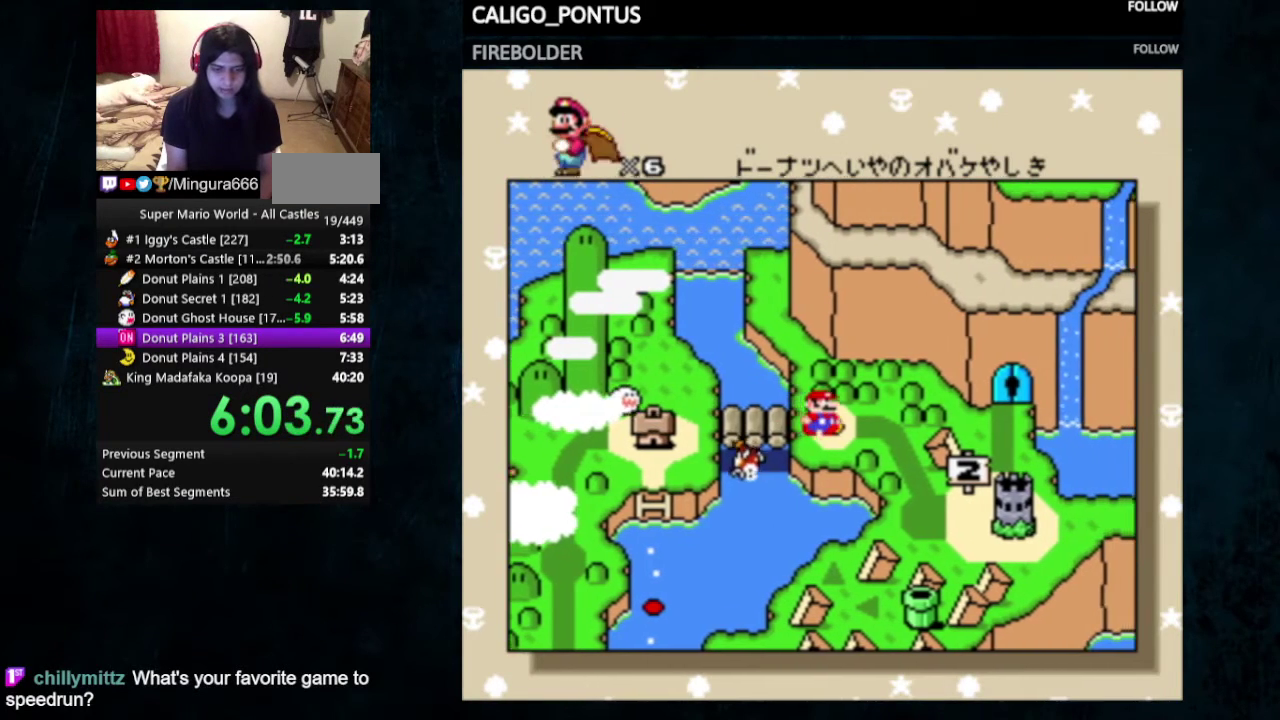
{"dt_ms": 400, "buttons": ["A"], "events": [[33, "A", "up"], [33, "B", "down"], [100, "A", "down"], [100, "B", "up"], [200, "A", "up"], [200, "B", "down"], [233, "A", "down"], [233, "B", "up"], [300, "B", "down"], [400, "B", "up"]]}
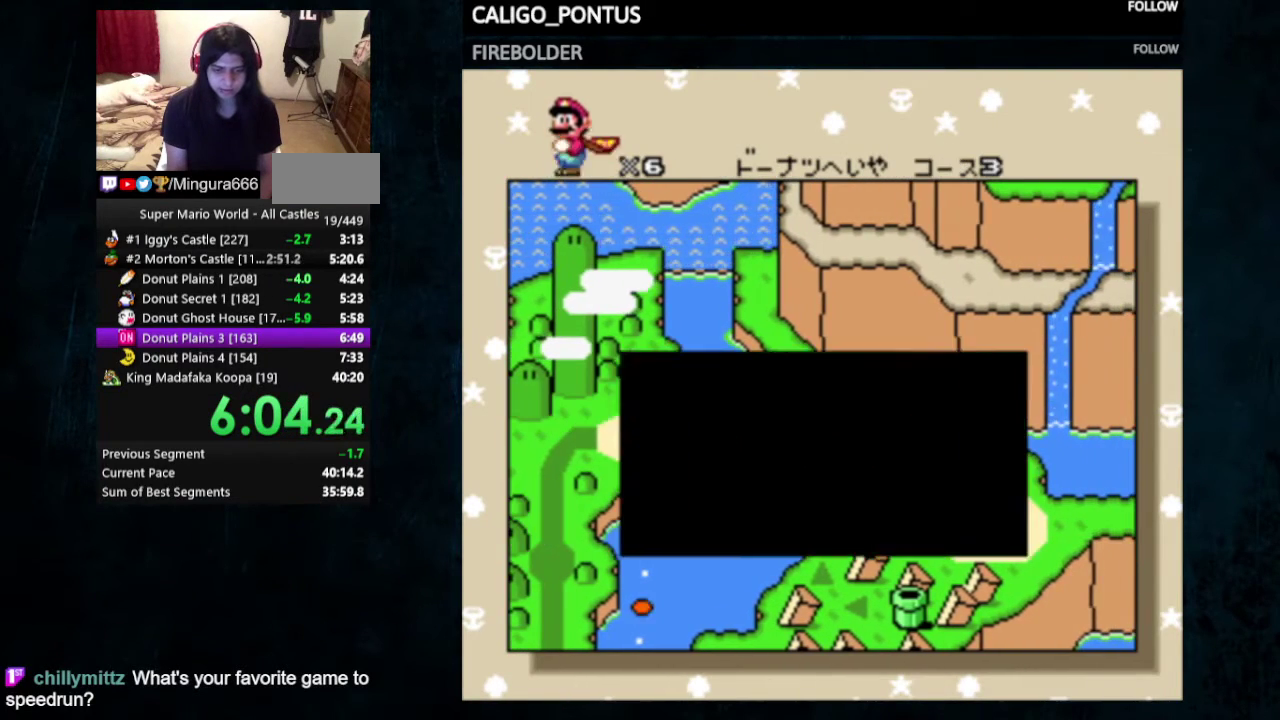
{"dt_ms": 300, "buttons": ["A"], "events": [[67, "A", "up"], [67, "B", "down"], [133, "A", "down"], [133, "B", "up"], [200, "B", "down"], [267, "B", "up"]]}
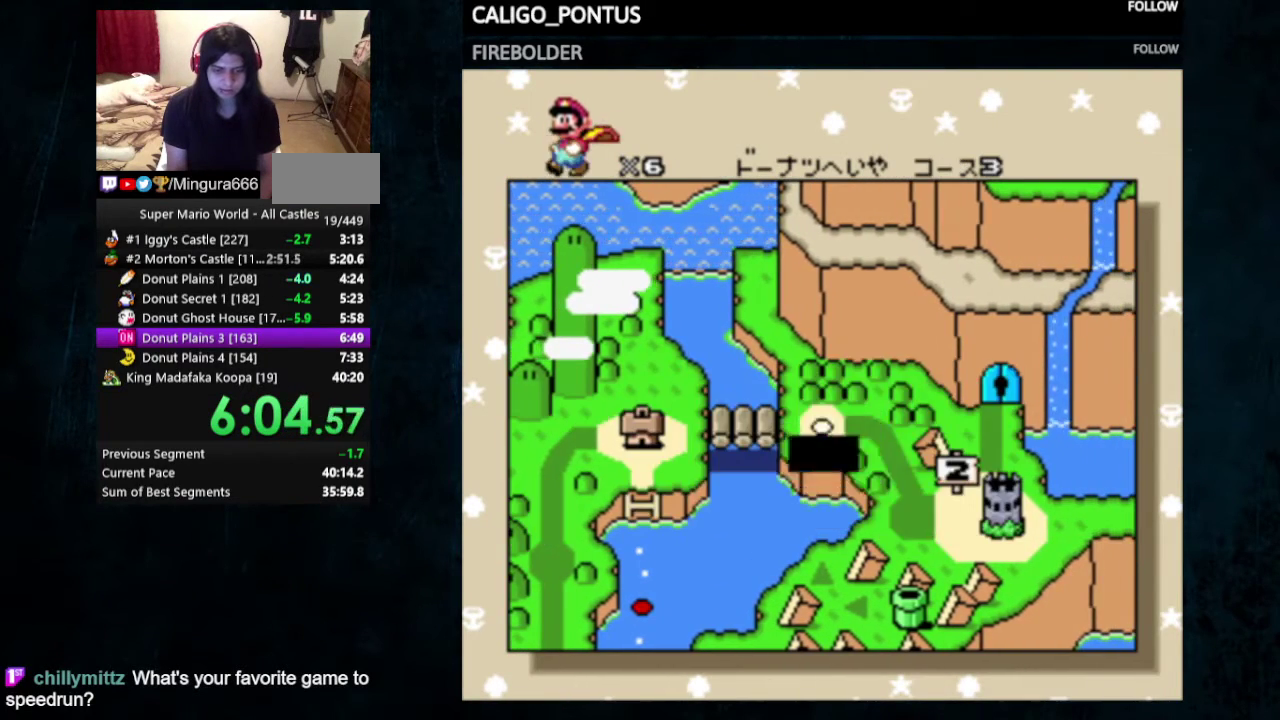
{"dt_ms": 200, "buttons": ["B"], "events": [[33, "A", "up"], [33, "B", "down"], [100, "A", "down"], [100, "B", "up"], [200, "A", "up"], [200, "B", "down"]]}
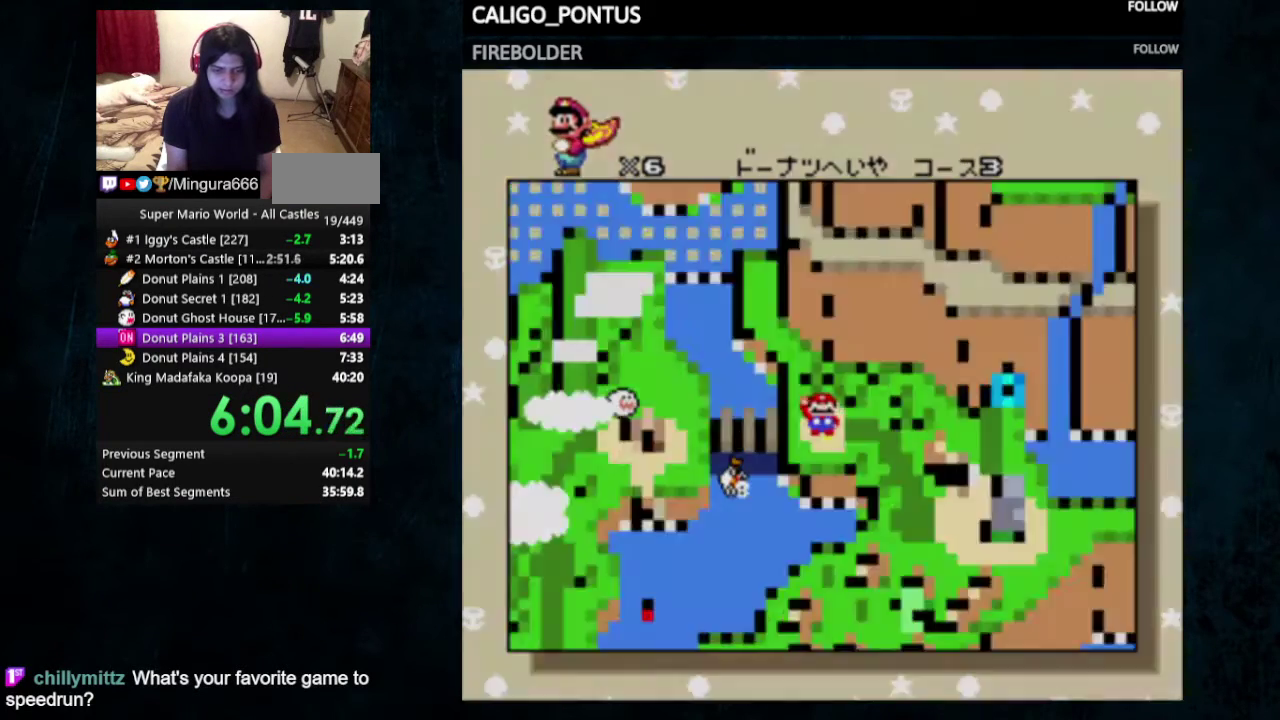
{"dt_ms": 500, "buttons": ["Y"], "events": [[67, "A", "down"], [67, "B", "up"], [133, "A", "up"], [133, "B", "down"], [200, "A", "down"], [200, "B", "up"], [300, "A", "up"], [433, "Y", "down"]]}
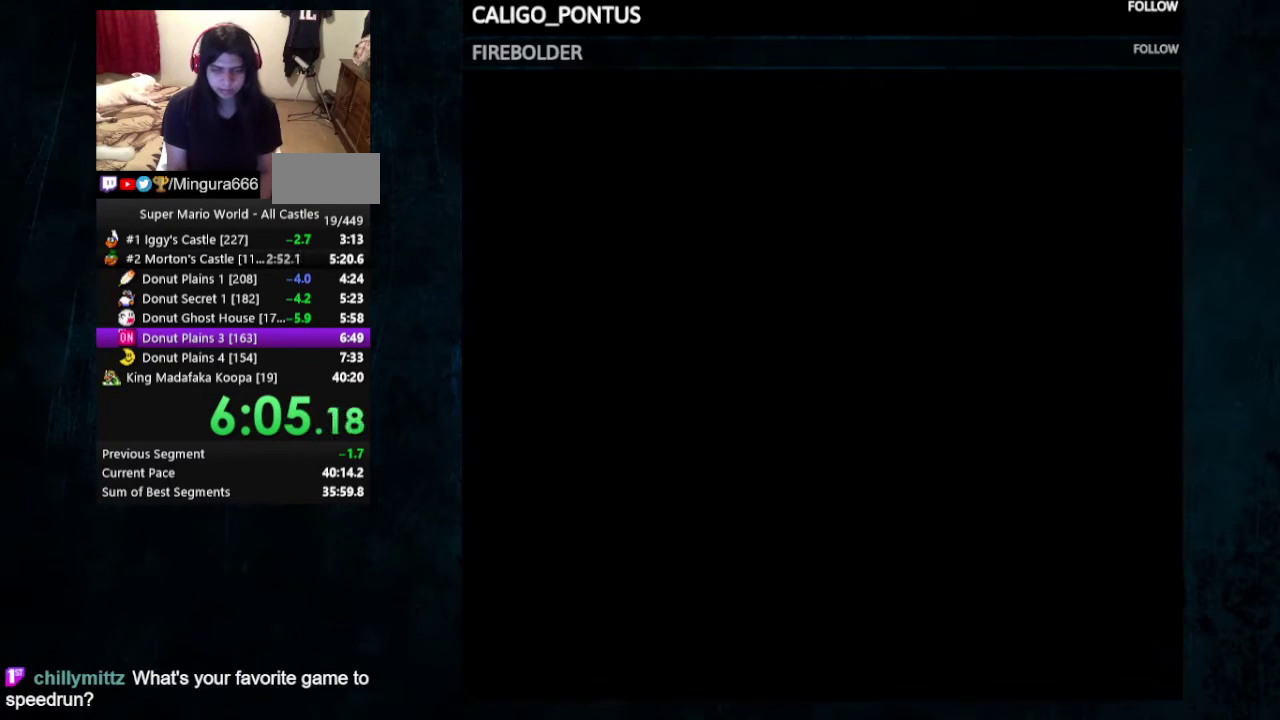
{"dt_ms": 700, "buttons": ["Y", "DPAD_RIGHT"], "events": [[633, "DPAD_RIGHT", "down"]]}
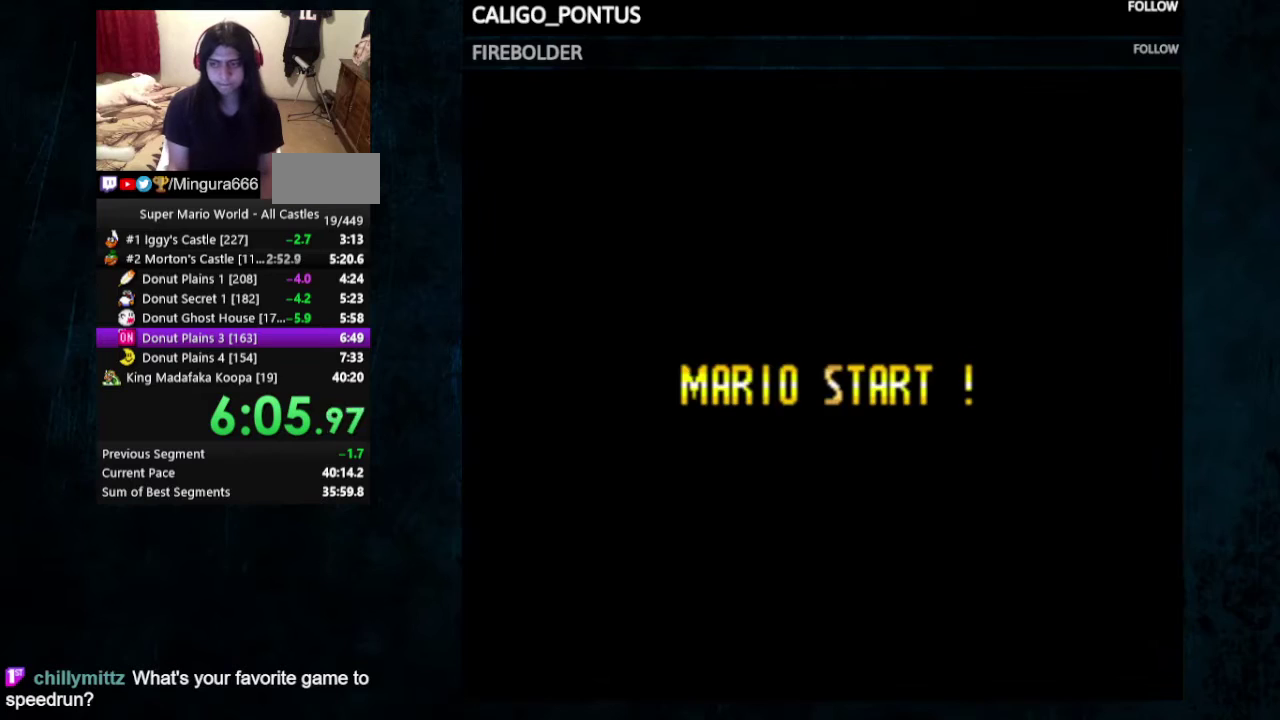
{"dt_ms": 500, "buttons": ["X", "Y", "DPAD_RIGHT"], "events": [[133, "DPAD_RIGHT", "up"], [233, "X", "down"], [267, "DPAD_RIGHT", "down"]]}
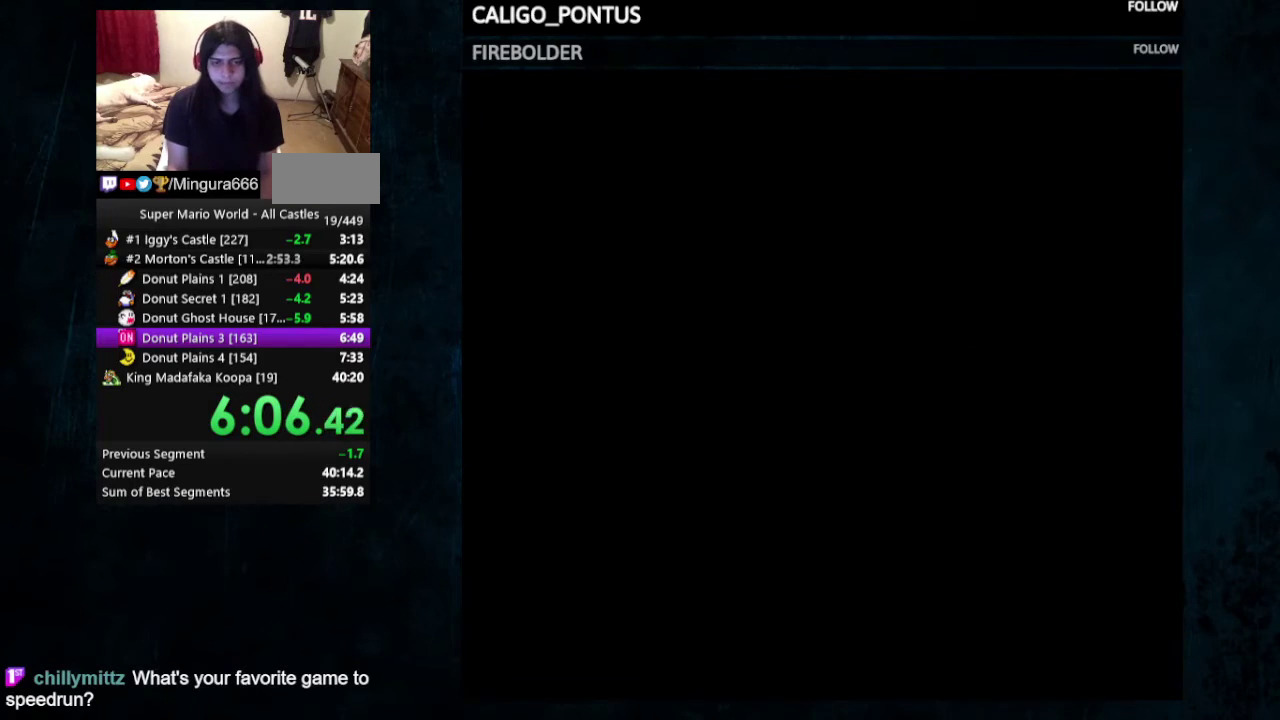
{"dt_ms": 500, "buttons": ["X", "Y", "DPAD_RIGHT"], "events": []}
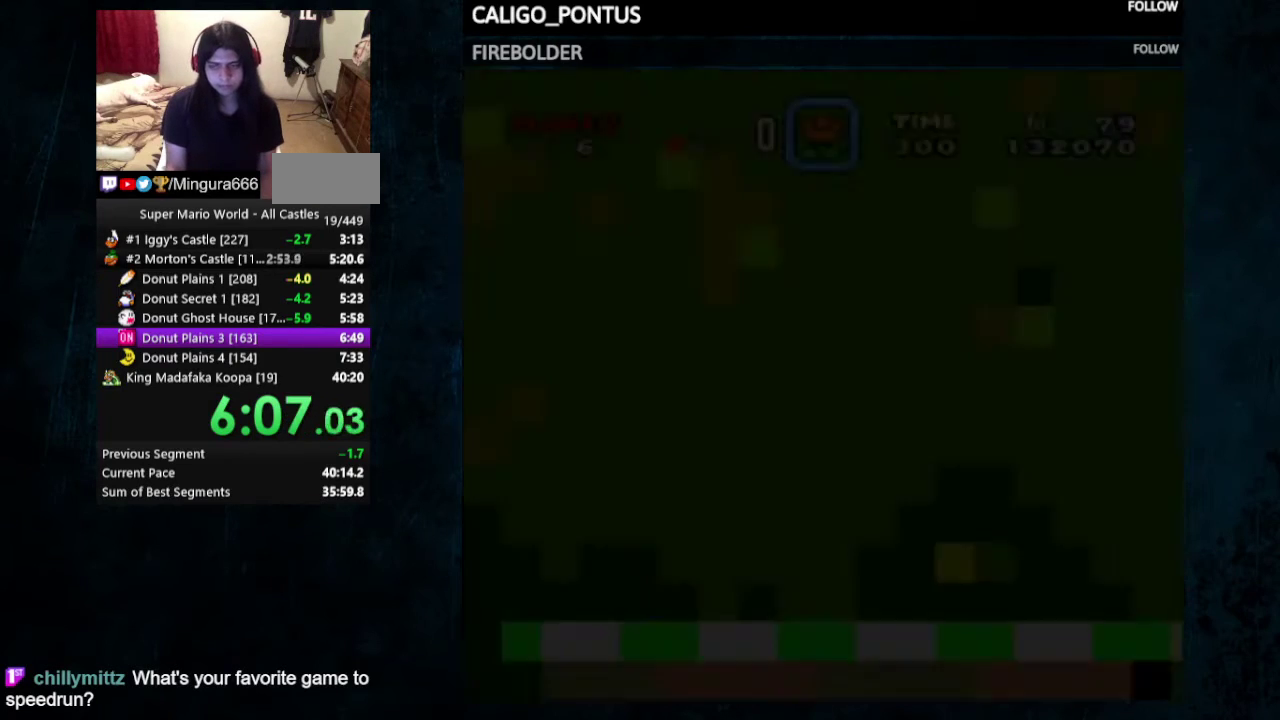
{"dt_ms": 500, "buttons": ["X", "Y", "DPAD_RIGHT"], "events": []}
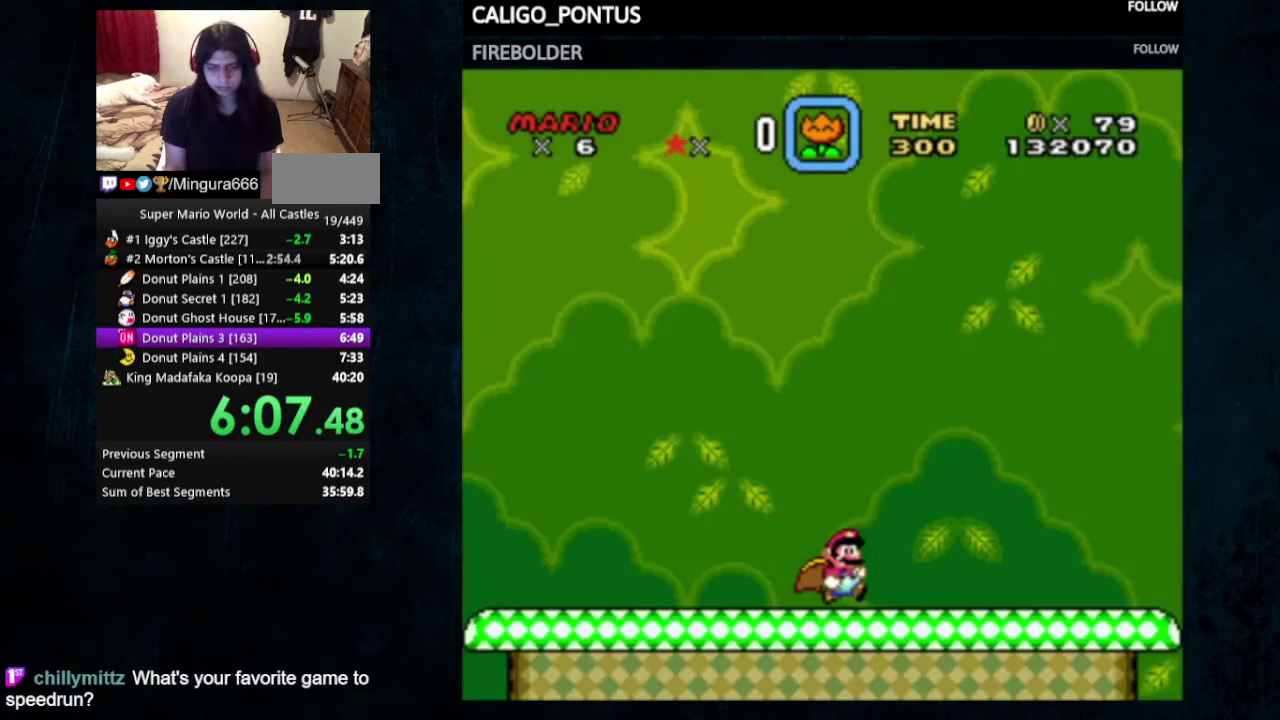
{"dt_ms": 500, "buttons": ["X", "Y", "DPAD_RIGHT"], "events": []}
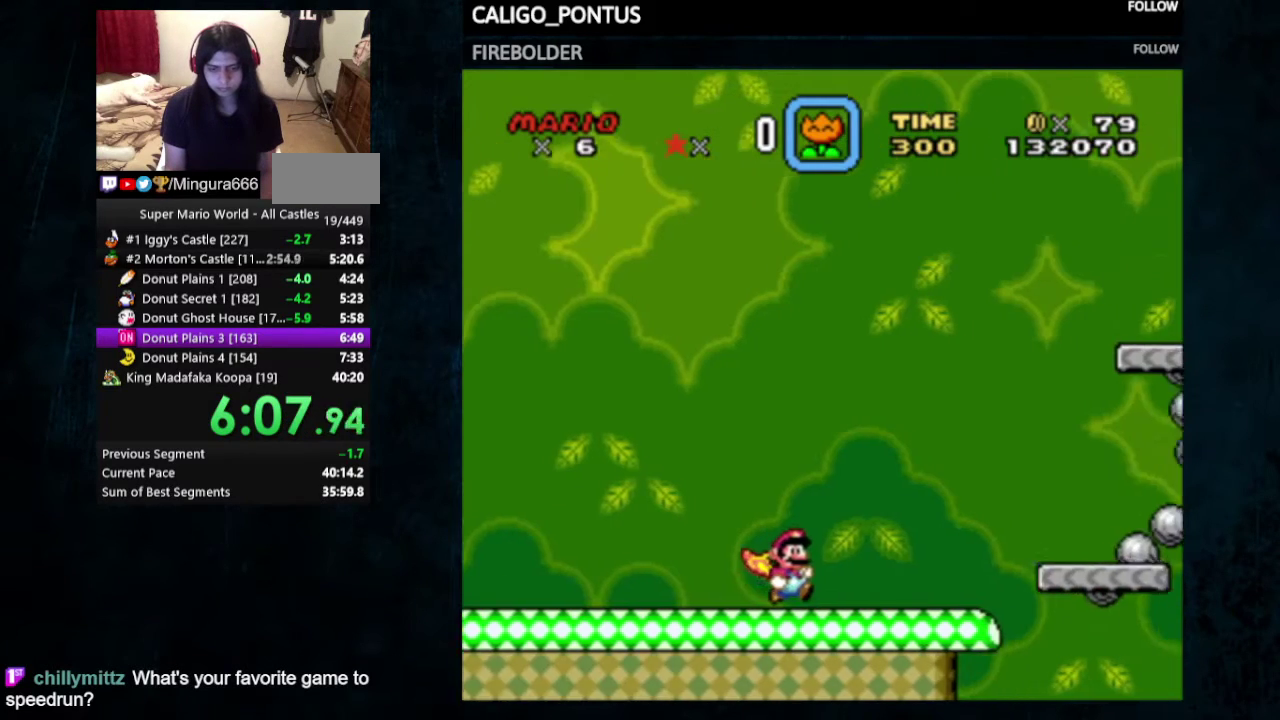
{"dt_ms": 500, "buttons": ["Y", "DPAD_RIGHT"], "events": [[167, "A", "down"], [267, "A", "up"], [300, "X", "up"]]}
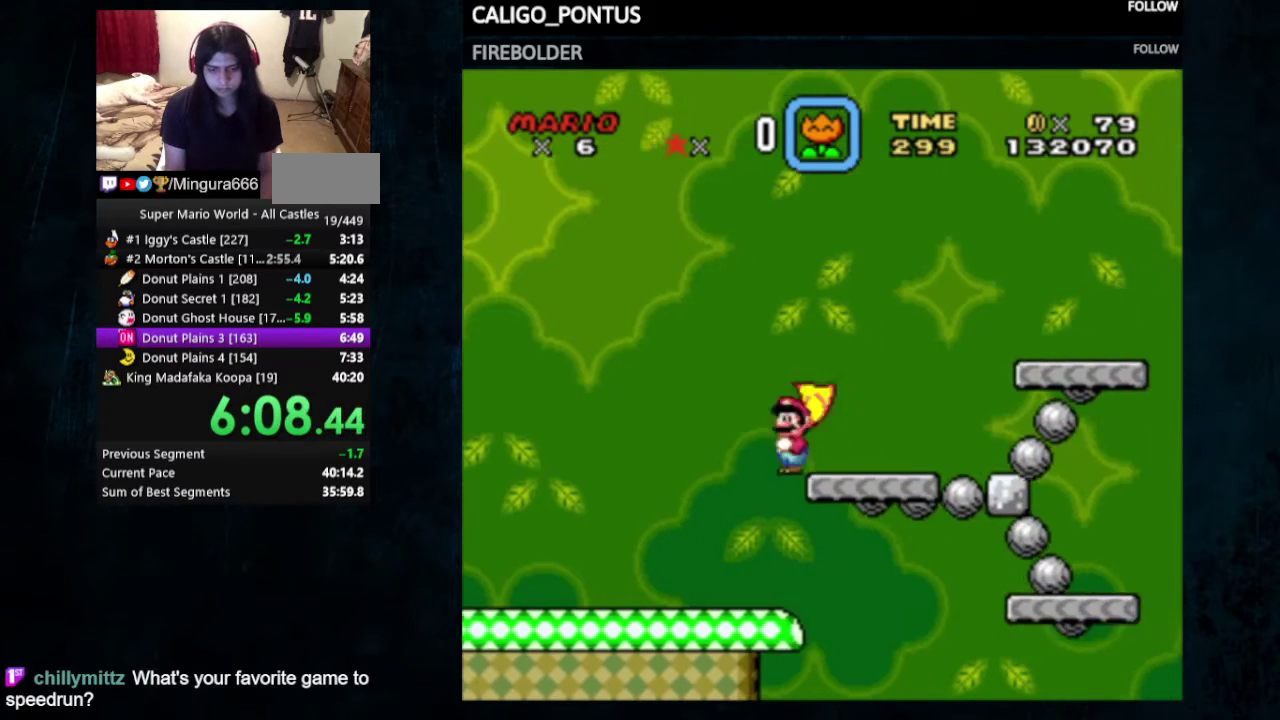
{"dt_ms": 500, "buttons": ["Y", "DPAD_RIGHT"], "events": []}
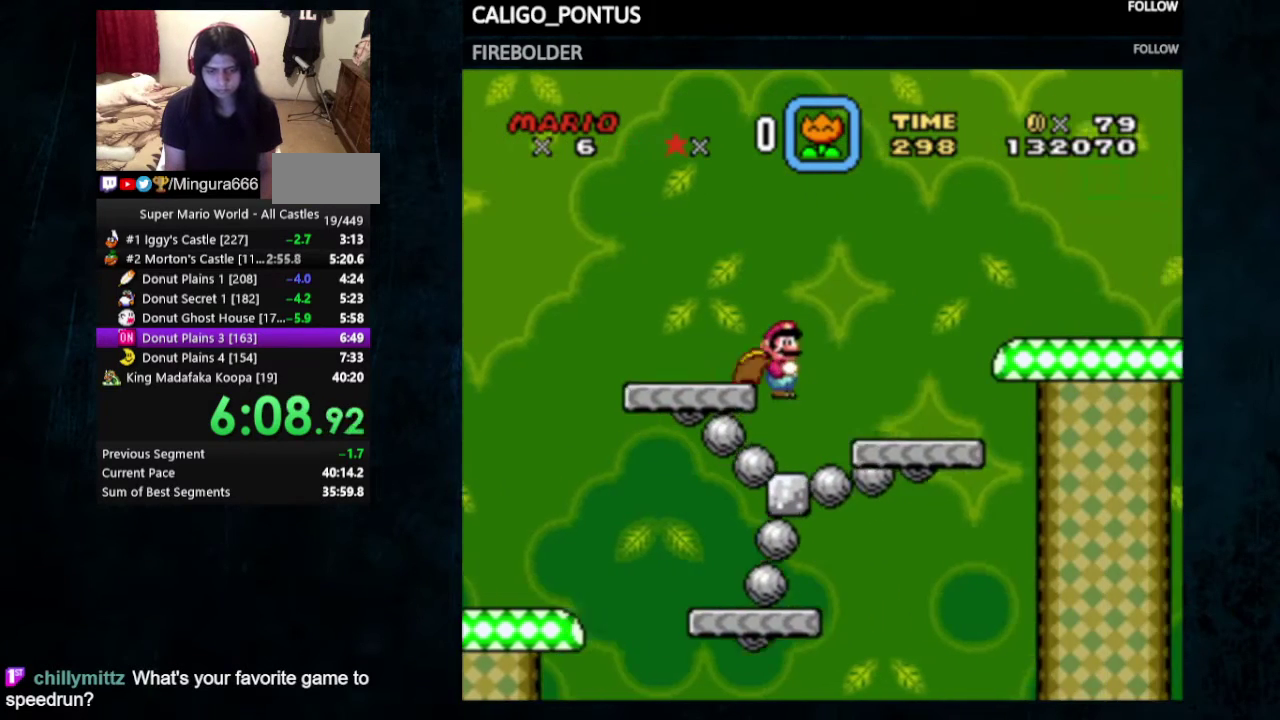
{"dt_ms": 500, "buttons": ["Y", "DPAD_RIGHT"], "events": []}